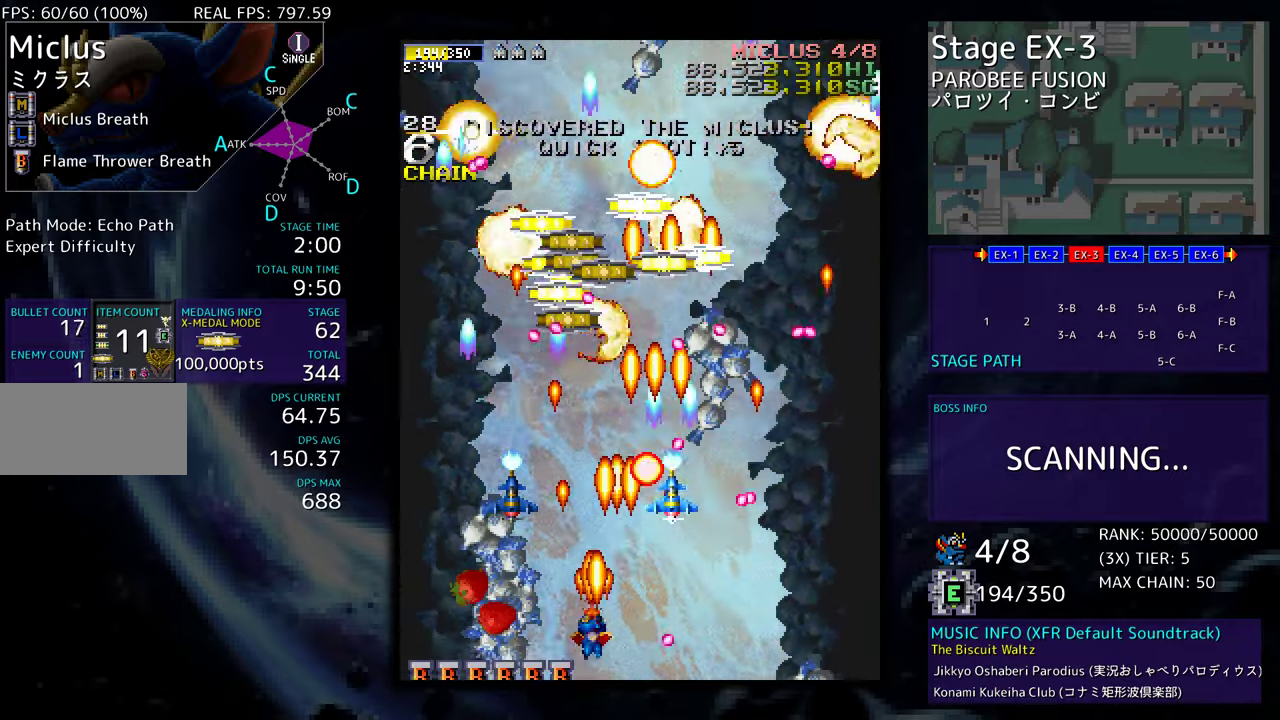
Gameplay with a controller; each line is a JSON object with the inputs held at the frame after it. "events" lists button and stick changes between this image and that frame as [ms after this image, input, new state], when the widget could be followed in between. Not read: L3 R3 other_buttons.
{"buttons": ["DPAD_UP", "DPAD_LEFT"], "events": [[33, "DPAD_LEFT", "down"], [83, "DPAD_LEFT", "up"], [167, "DPAD_LEFT", "down"], [300, "DPAD_UP", "down"]]}
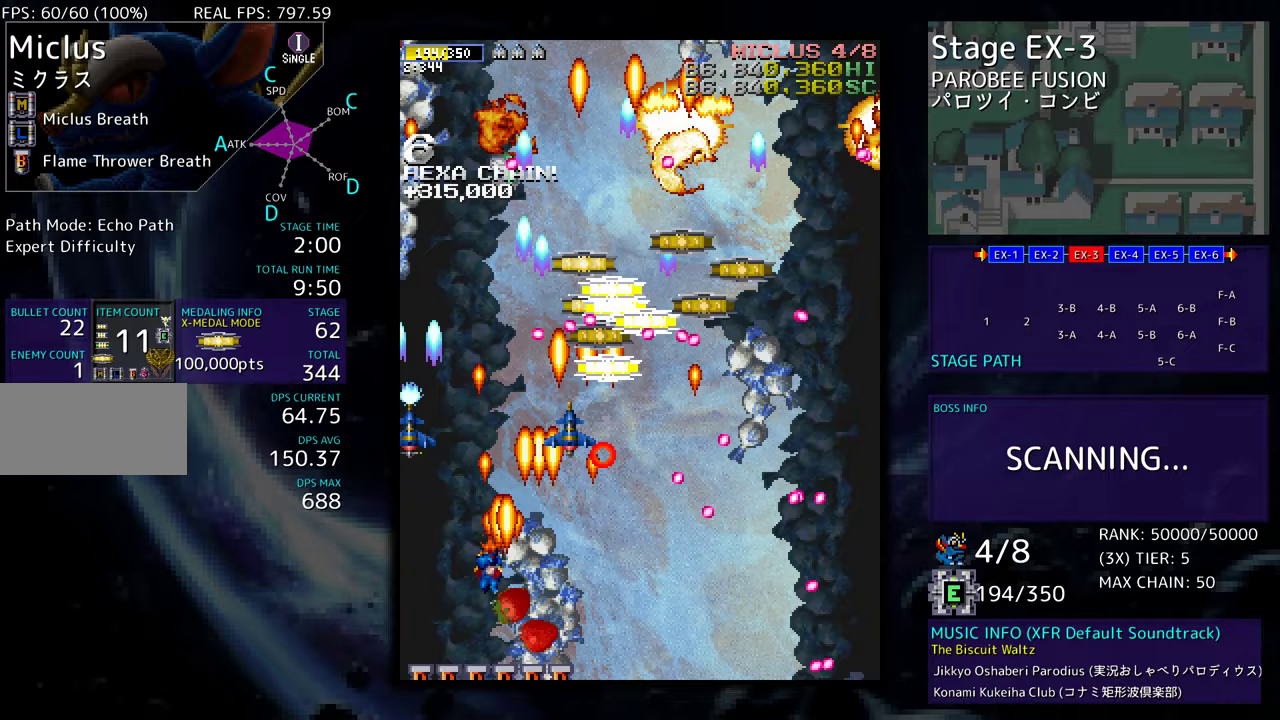
{"buttons": ["DPAD_DOWN", "DPAD_RIGHT"], "events": [[267, "DPAD_LEFT", "up"], [350, "DPAD_RIGHT", "down"], [400, "DPAD_UP", "up"], [417, "DPAD_DOWN", "down"]]}
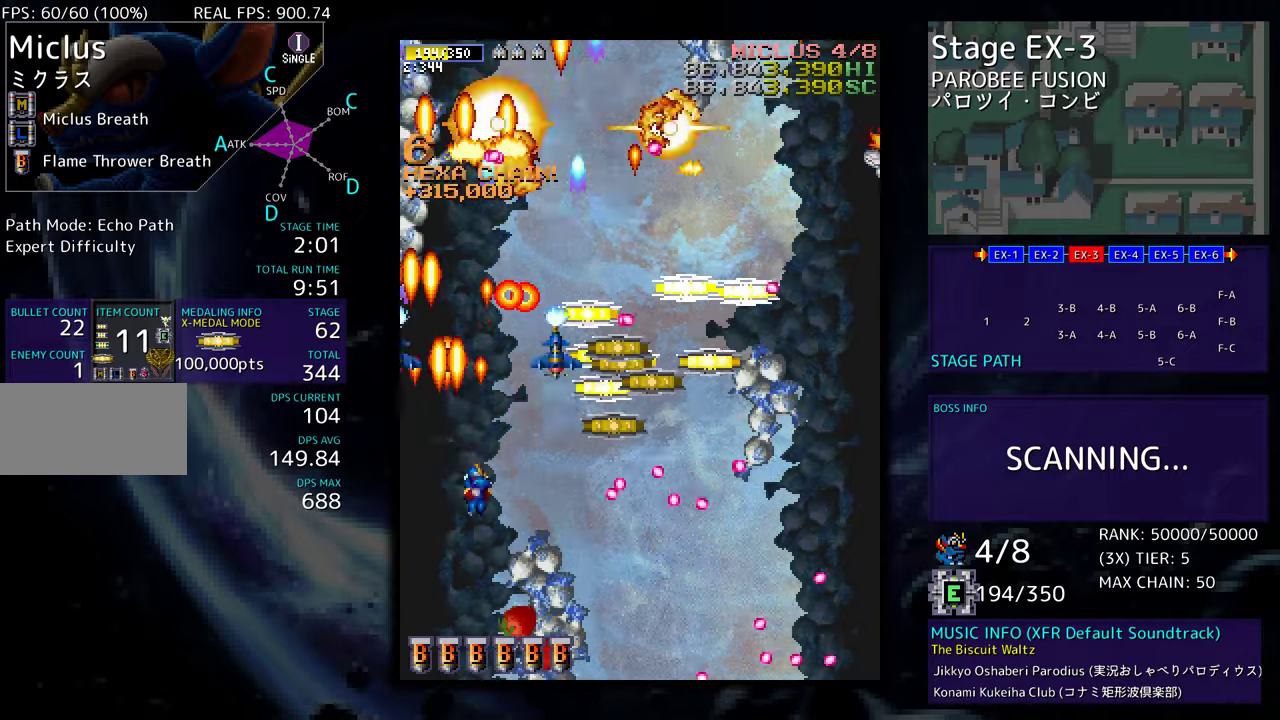
{"buttons": [], "events": [[133, "DPAD_DOWN", "up"], [150, "DPAD_UP", "down"], [233, "DPAD_UP", "up"], [300, "DPAD_DOWN", "down"], [400, "DPAD_DOWN", "up"], [500, "DPAD_RIGHT", "up"]]}
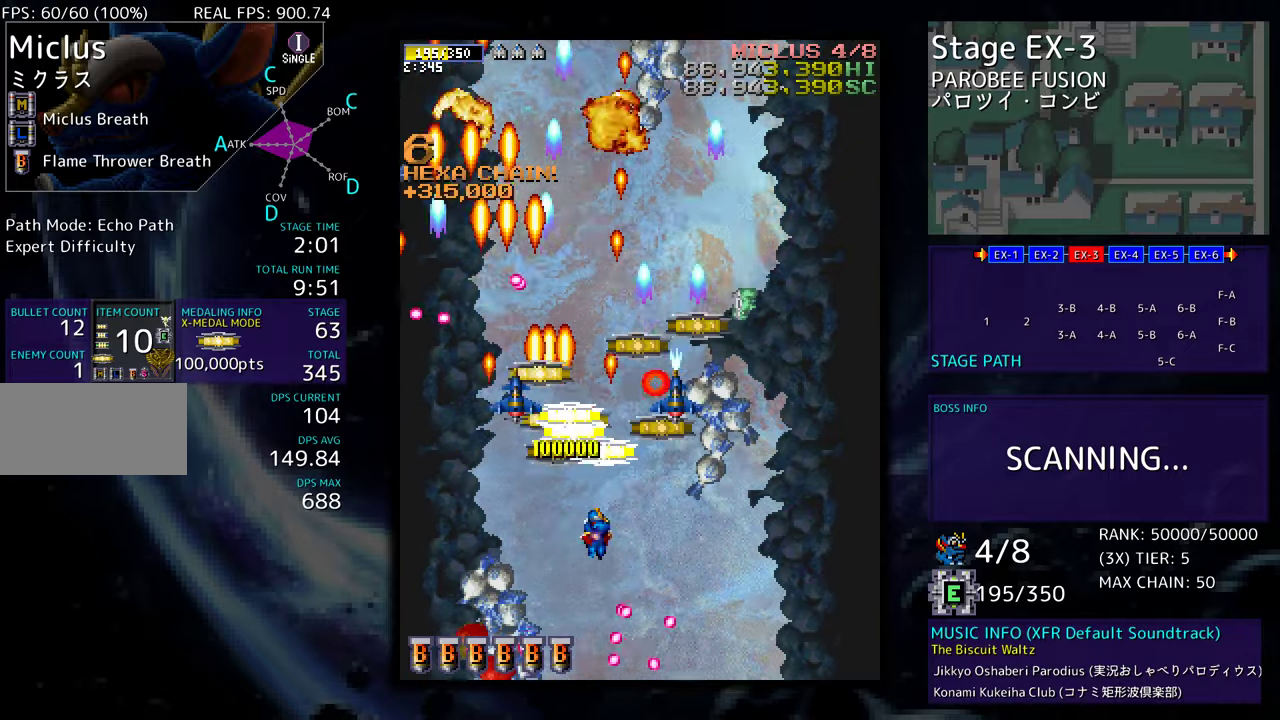
{"buttons": ["DPAD_DOWN", "DPAD_LEFT"], "events": [[150, "DPAD_RIGHT", "down"], [333, "DPAD_UP", "down"], [350, "DPAD_RIGHT", "up"], [367, "DPAD_LEFT", "down"], [433, "DPAD_DOWN", "down"], [433, "DPAD_UP", "up"]]}
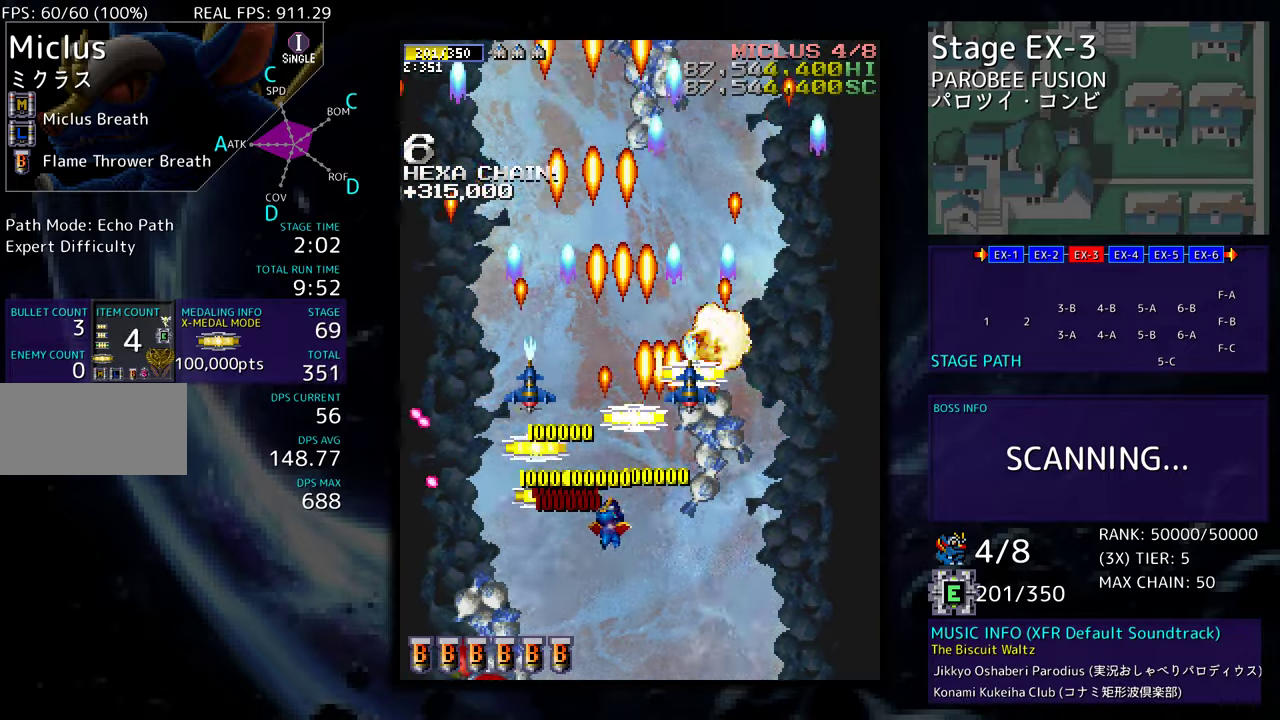
{"buttons": ["DPAD_RIGHT"], "events": [[67, "DPAD_DOWN", "up"], [150, "DPAD_UP", "down"], [167, "DPAD_LEFT", "up"], [200, "DPAD_RIGHT", "down"], [200, "DPAD_UP", "up"], [317, "DPAD_UP", "down"], [467, "DPAD_UP", "up"]]}
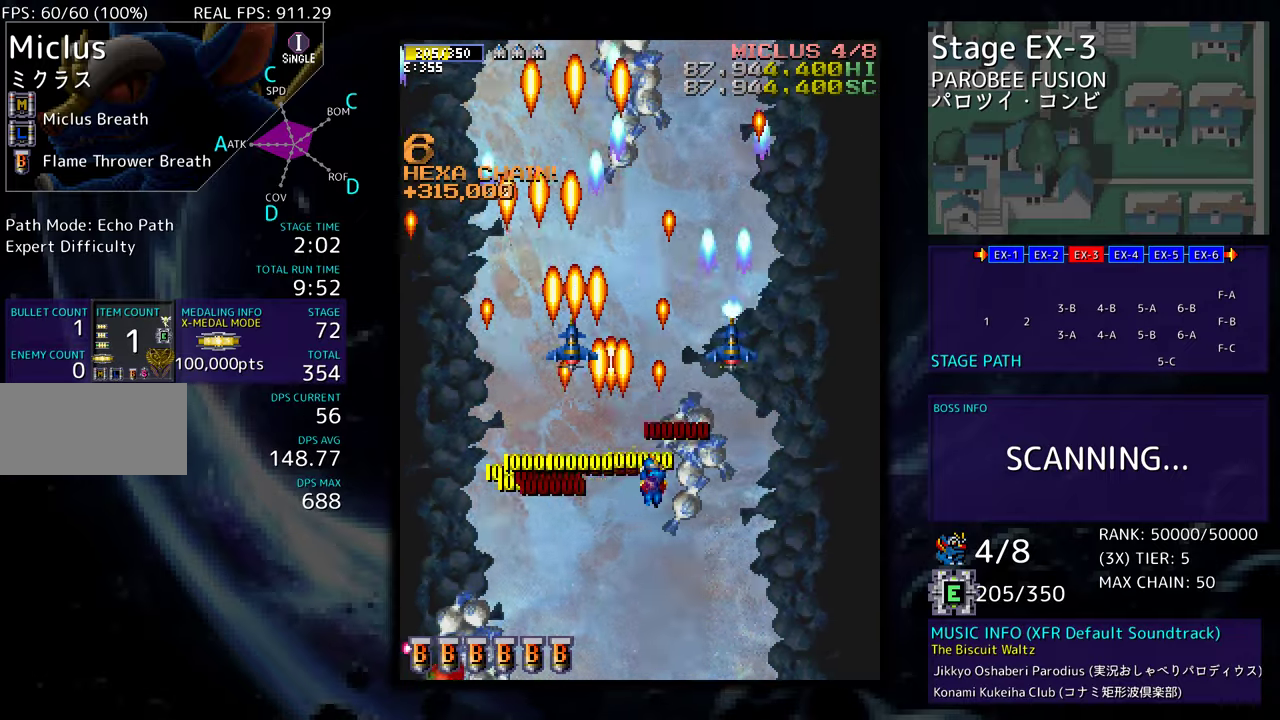
{"buttons": ["DPAD_DOWN", "DPAD_LEFT"], "events": [[33, "DPAD_UP", "down"], [100, "DPAD_UP", "up"], [300, "DPAD_DOWN", "down"], [350, "DPAD_RIGHT", "up"], [467, "DPAD_LEFT", "down"]]}
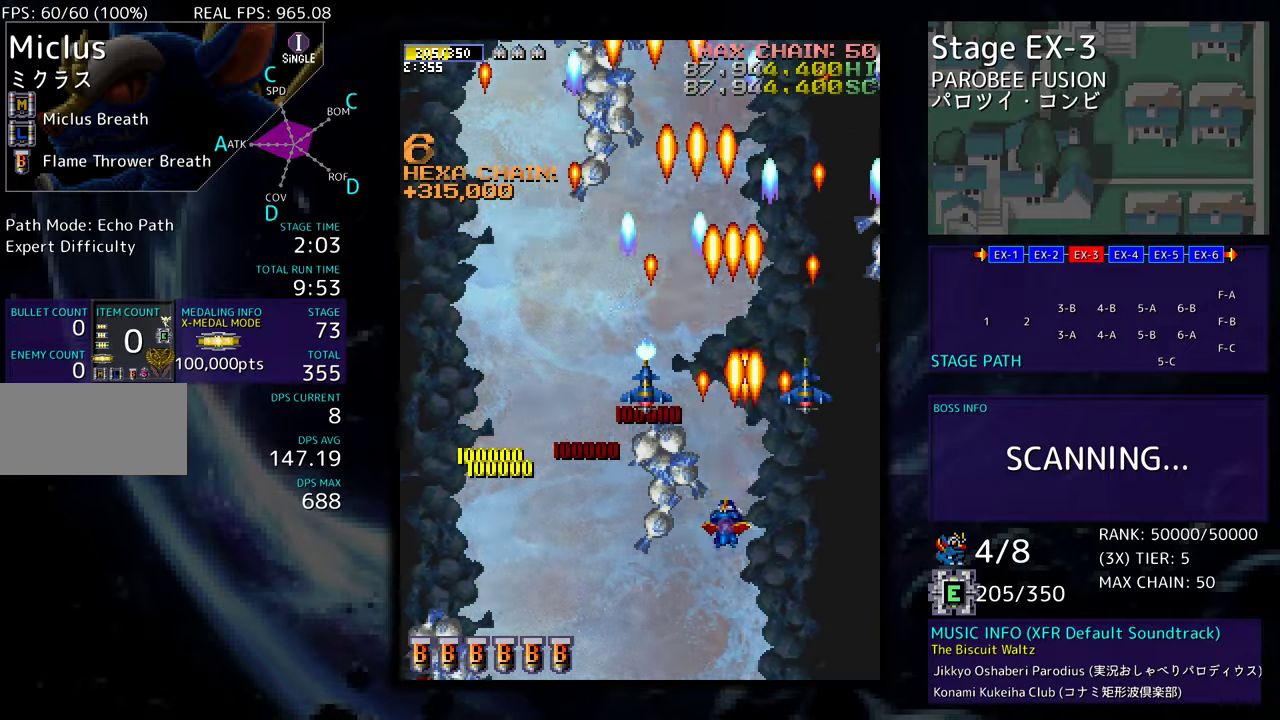
{"buttons": [], "events": [[33, "DPAD_DOWN", "up"], [333, "DPAD_LEFT", "up"]]}
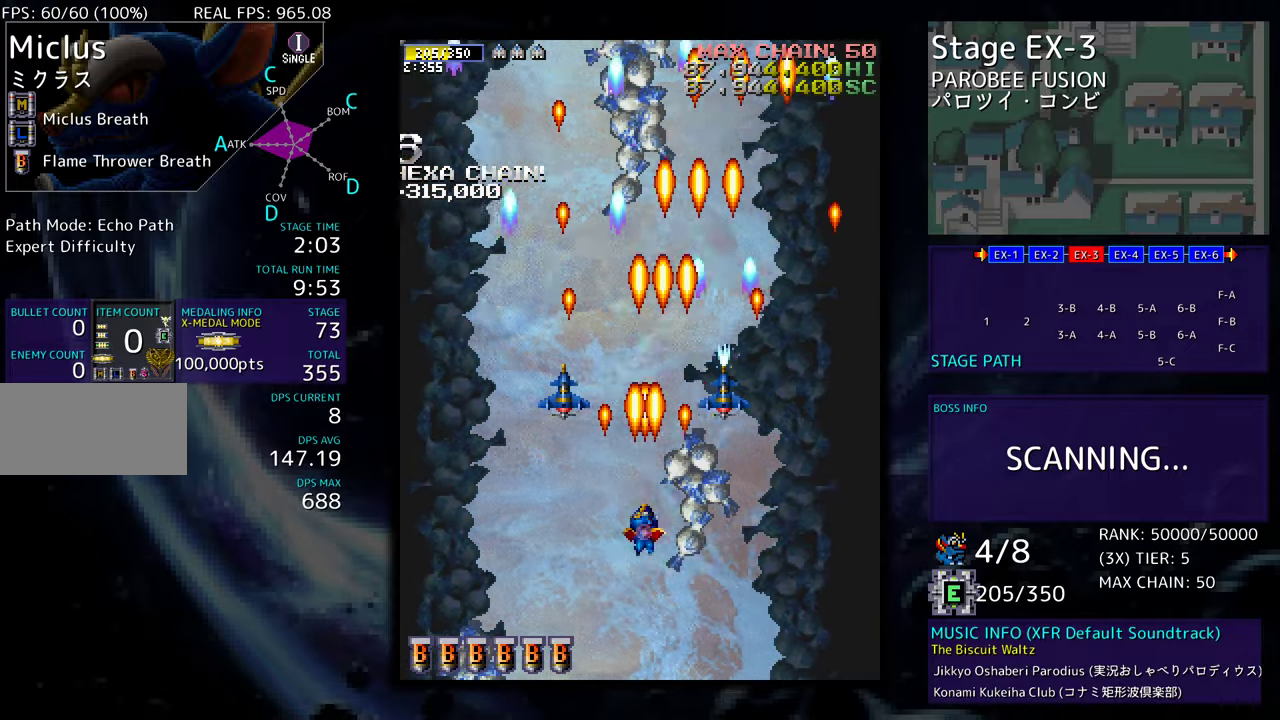
{"buttons": ["DPAD_DOWN"], "events": [[467, "DPAD_DOWN", "down"]]}
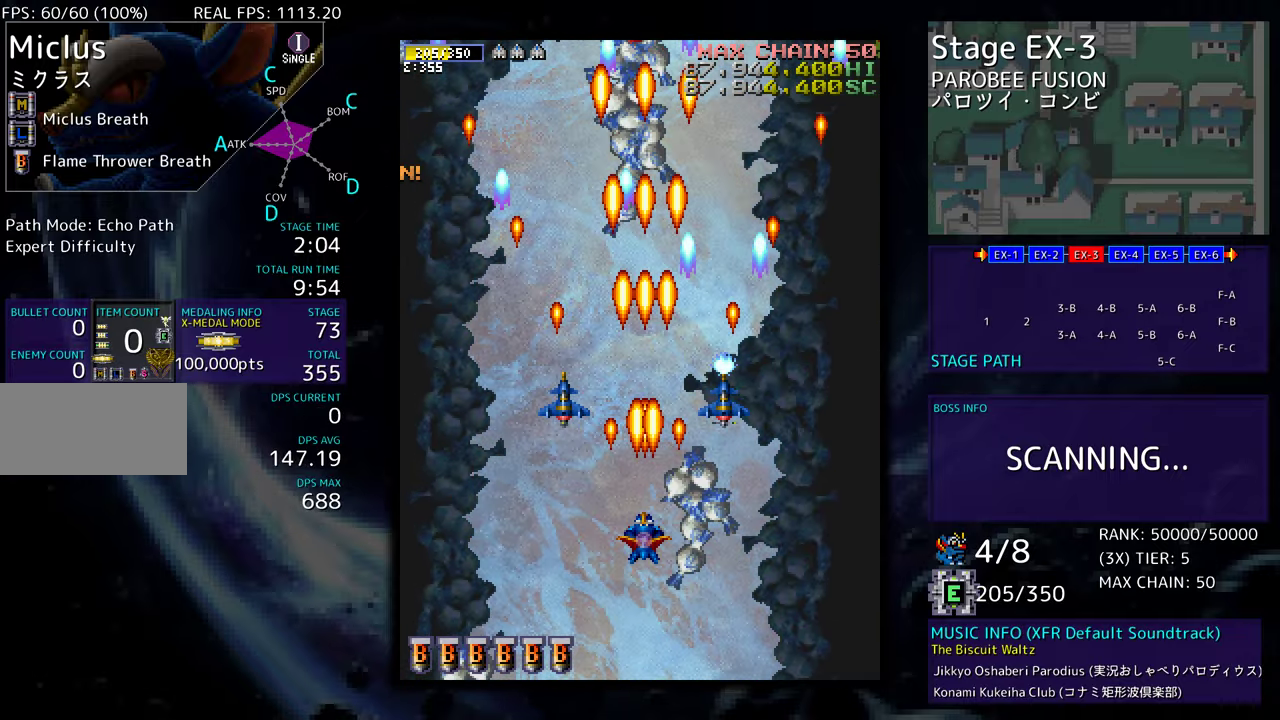
{"buttons": ["DPAD_UP", "DPAD_LEFT"], "events": [[167, "DPAD_DOWN", "up"], [333, "DPAD_LEFT", "down"], [367, "DPAD_UP", "down"]]}
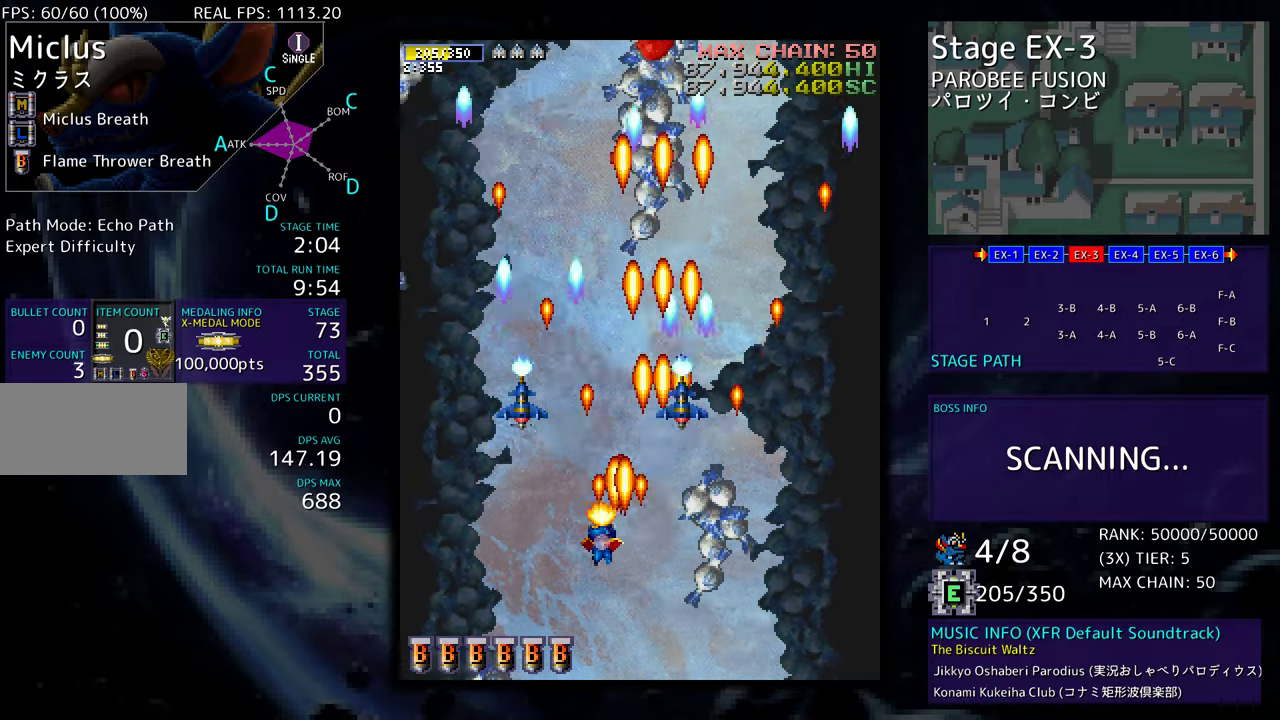
{"buttons": ["DPAD_DOWN", "DPAD_RIGHT"], "events": [[300, "DPAD_UP", "up"], [333, "DPAD_LEFT", "up"], [467, "DPAD_DOWN", "down"], [467, "DPAD_RIGHT", "down"]]}
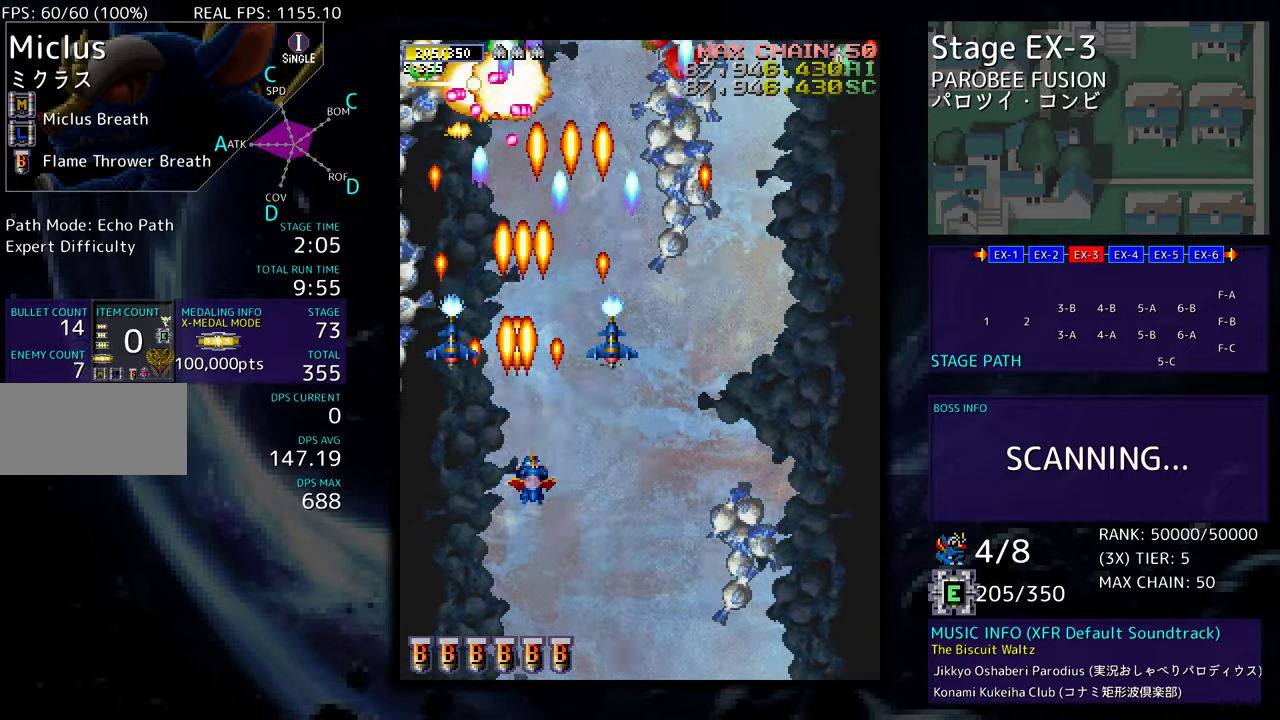
{"buttons": ["DPAD_DOWN", "DPAD_RIGHT"], "events": [[333, "DPAD_RIGHT", "up"], [367, "DPAD_DOWN", "up"], [467, "DPAD_DOWN", "down"], [467, "DPAD_RIGHT", "down"]]}
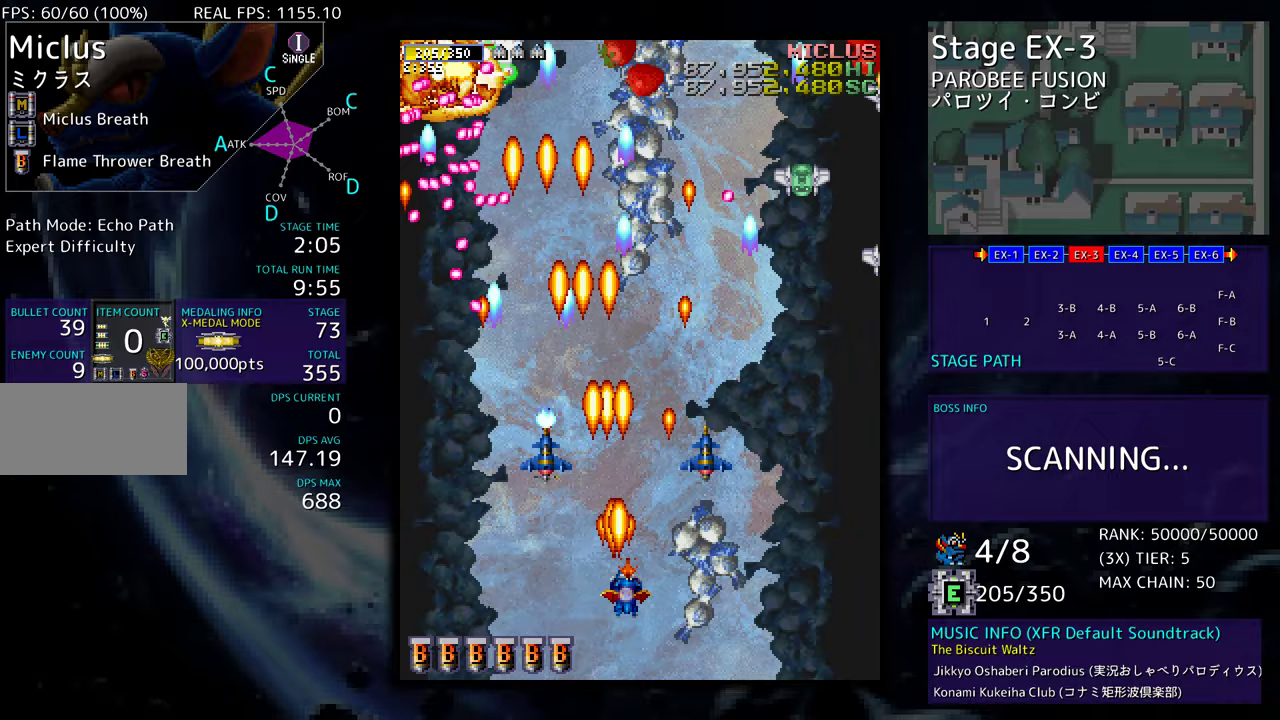
{"buttons": [], "events": [[233, "DPAD_RIGHT", "up"], [250, "DPAD_DOWN", "up"], [350, "DPAD_RIGHT", "down"], [483, "DPAD_DOWN", "down"], [483, "DPAD_RIGHT", "up"], [500, "DPAD_DOWN", "up"]]}
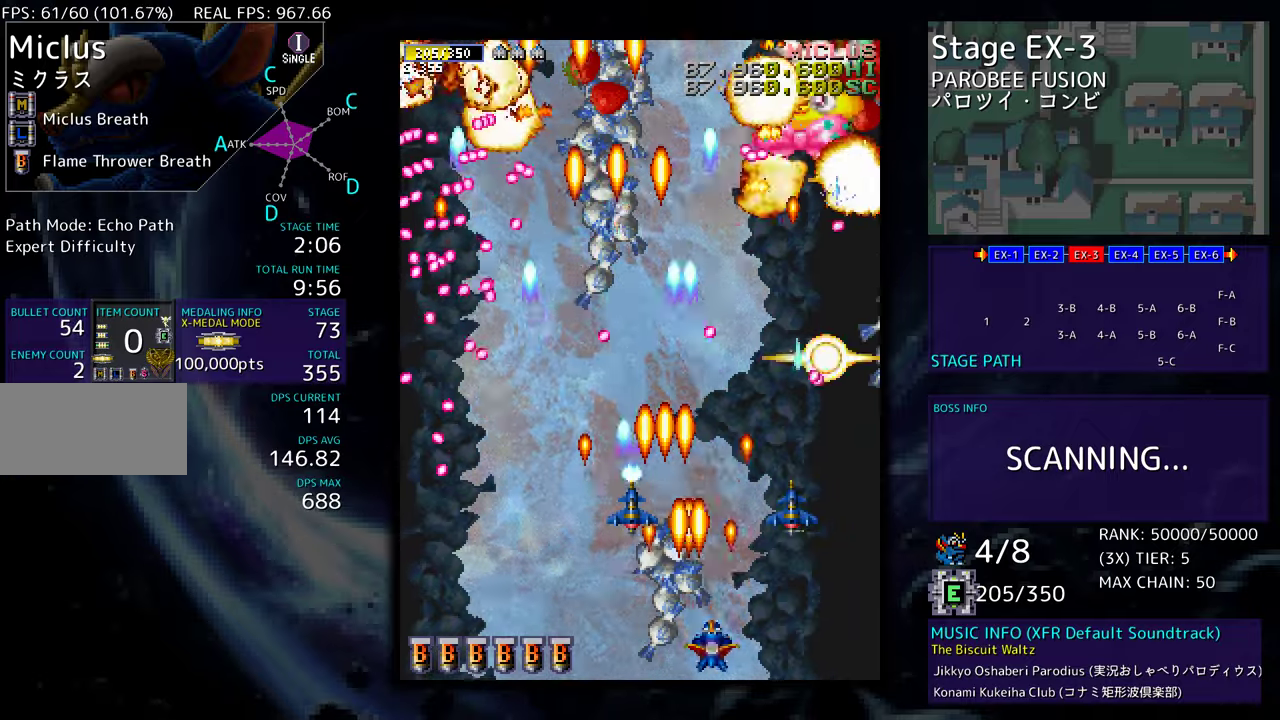
{"buttons": ["DPAD_DOWN", "DPAD_LEFT"], "events": [[133, "DPAD_RIGHT", "down"], [267, "DPAD_UP", "down"], [300, "DPAD_RIGHT", "up"], [350, "DPAD_LEFT", "down"], [400, "DPAD_UP", "up"], [467, "DPAD_DOWN", "down"]]}
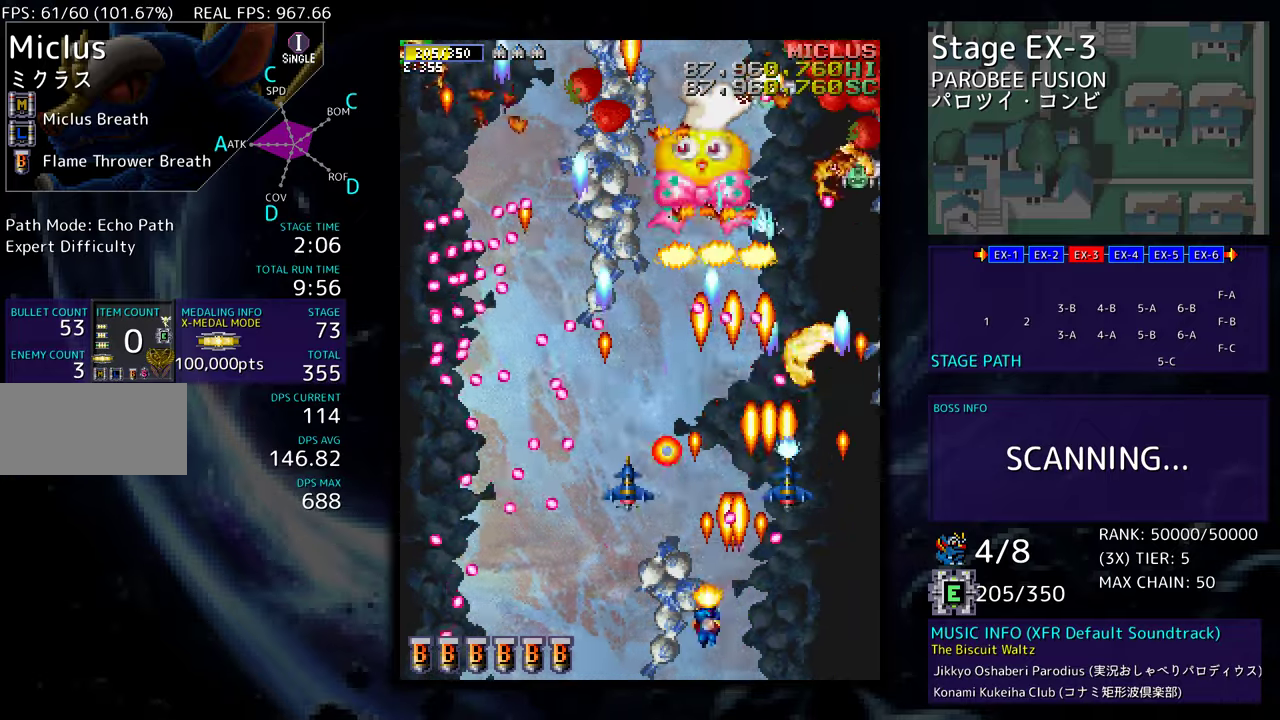
{"buttons": [], "events": [[50, "DPAD_LEFT", "up"], [100, "DPAD_LEFT", "down"], [133, "DPAD_DOWN", "up"], [200, "DPAD_LEFT", "up"], [300, "DPAD_LEFT", "down"], [400, "DPAD_LEFT", "up"]]}
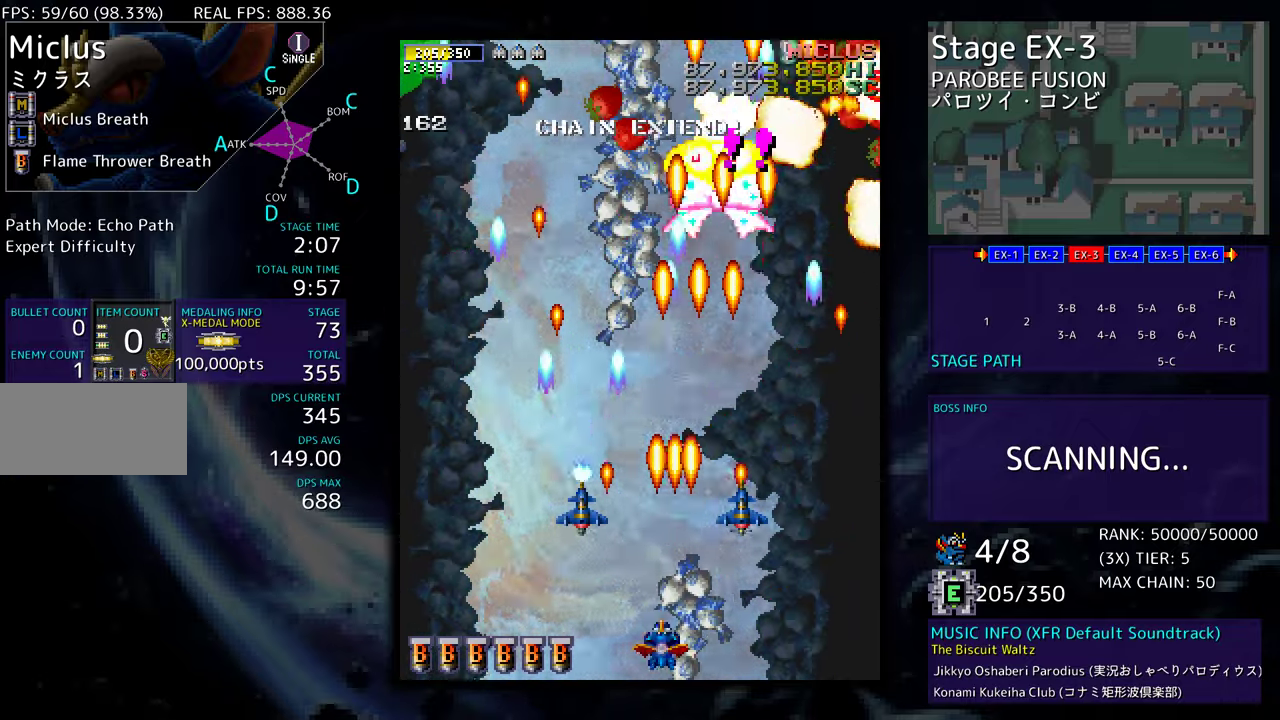
{"buttons": [], "events": [[17, "DPAD_LEFT", "down"], [17, "DPAD_UP", "down"], [417, "DPAD_LEFT", "up"], [417, "DPAD_UP", "up"]]}
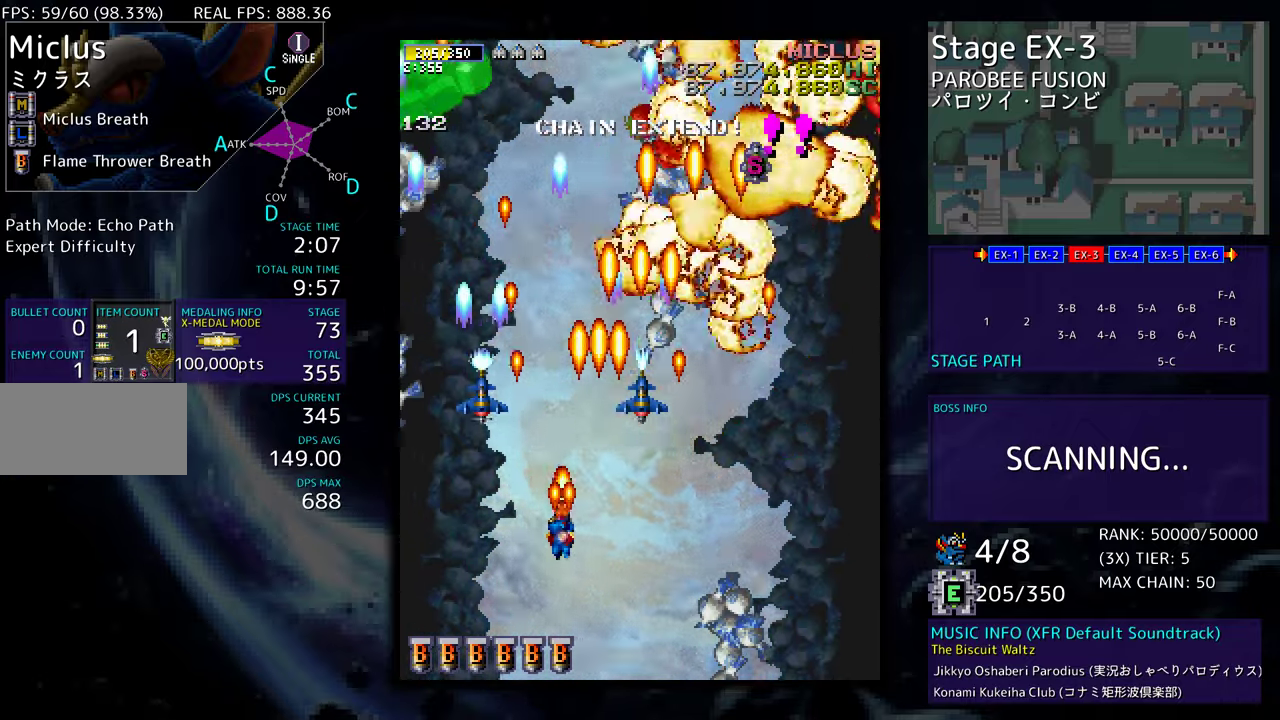
{"buttons": ["DPAD_RIGHT"], "events": [[33, "DPAD_LEFT", "down"], [150, "DPAD_LEFT", "up"], [333, "DPAD_RIGHT", "down"], [350, "DPAD_RIGHT", "up"], [367, "DPAD_RIGHT", "down"], [383, "DPAD_UP", "down"], [400, "DPAD_RIGHT", "up"], [433, "DPAD_RIGHT", "down"], [467, "DPAD_UP", "up"]]}
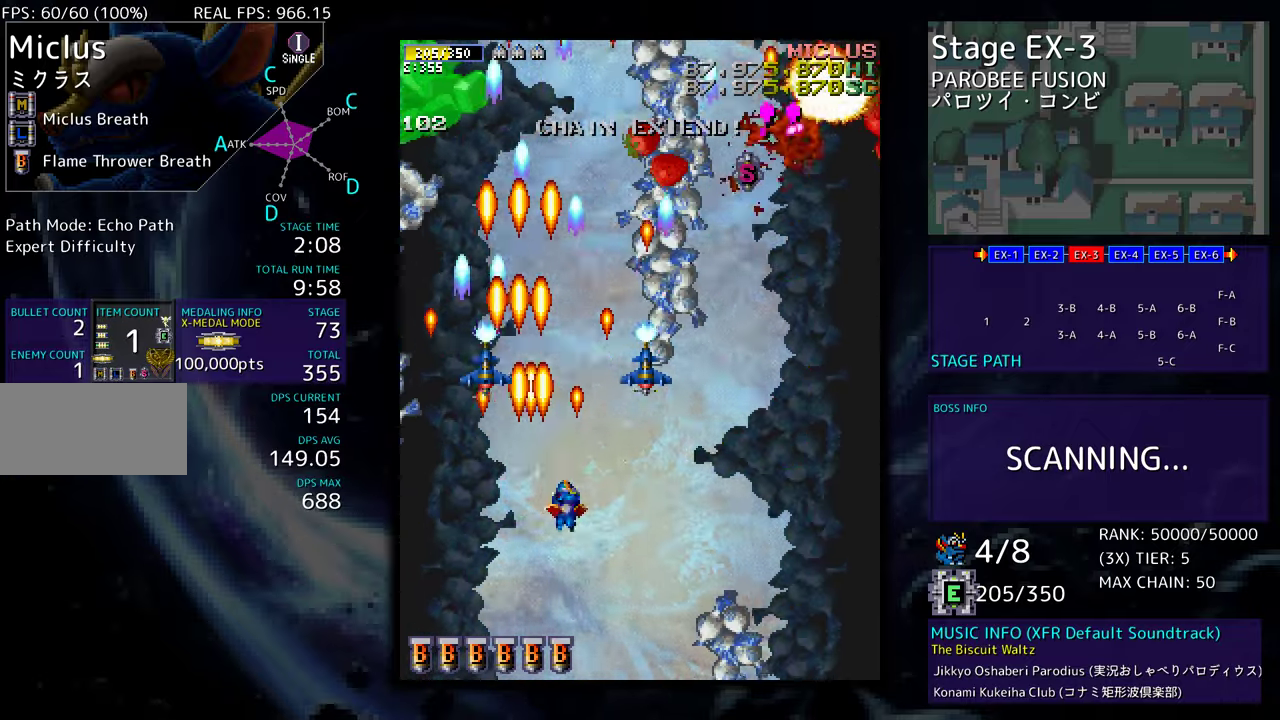
{"buttons": [], "events": [[17, "DPAD_DOWN", "down"], [383, "DPAD_DOWN", "up"], [383, "DPAD_RIGHT", "up"]]}
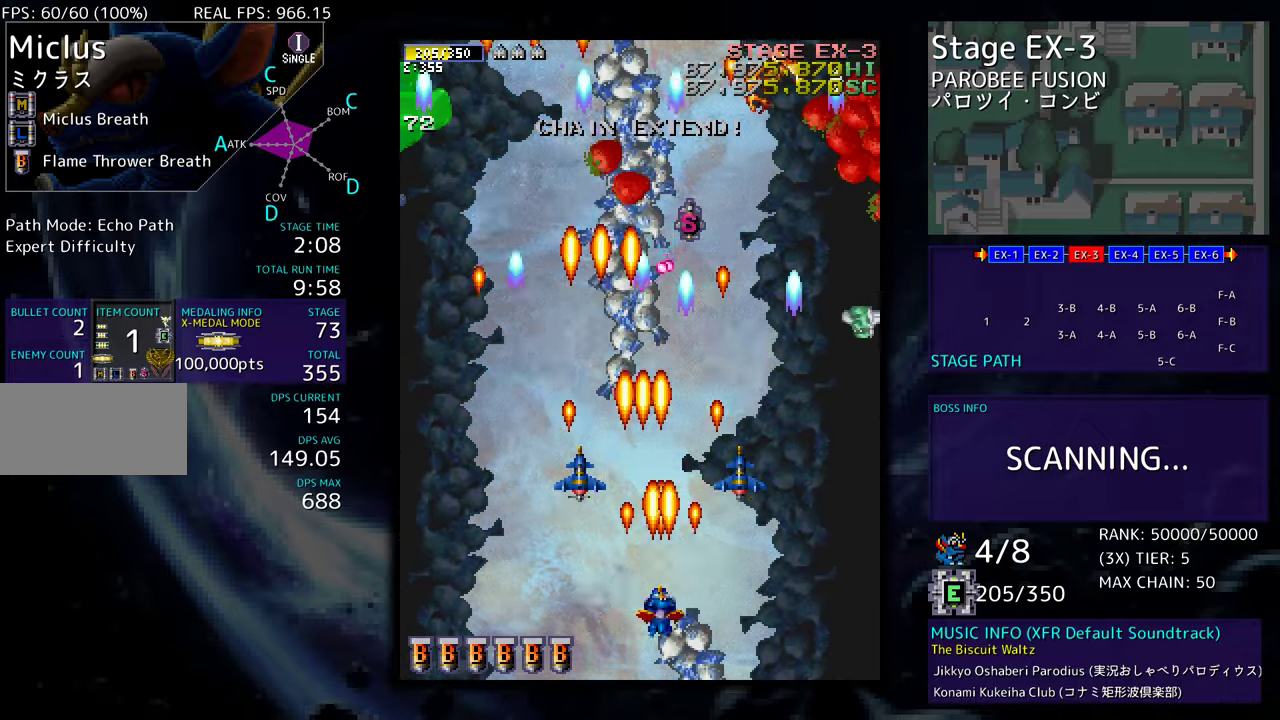
{"buttons": ["DPAD_RIGHT"], "events": [[67, "DPAD_DOWN", "down"], [67, "DPAD_RIGHT", "down"], [483, "DPAD_DOWN", "up"]]}
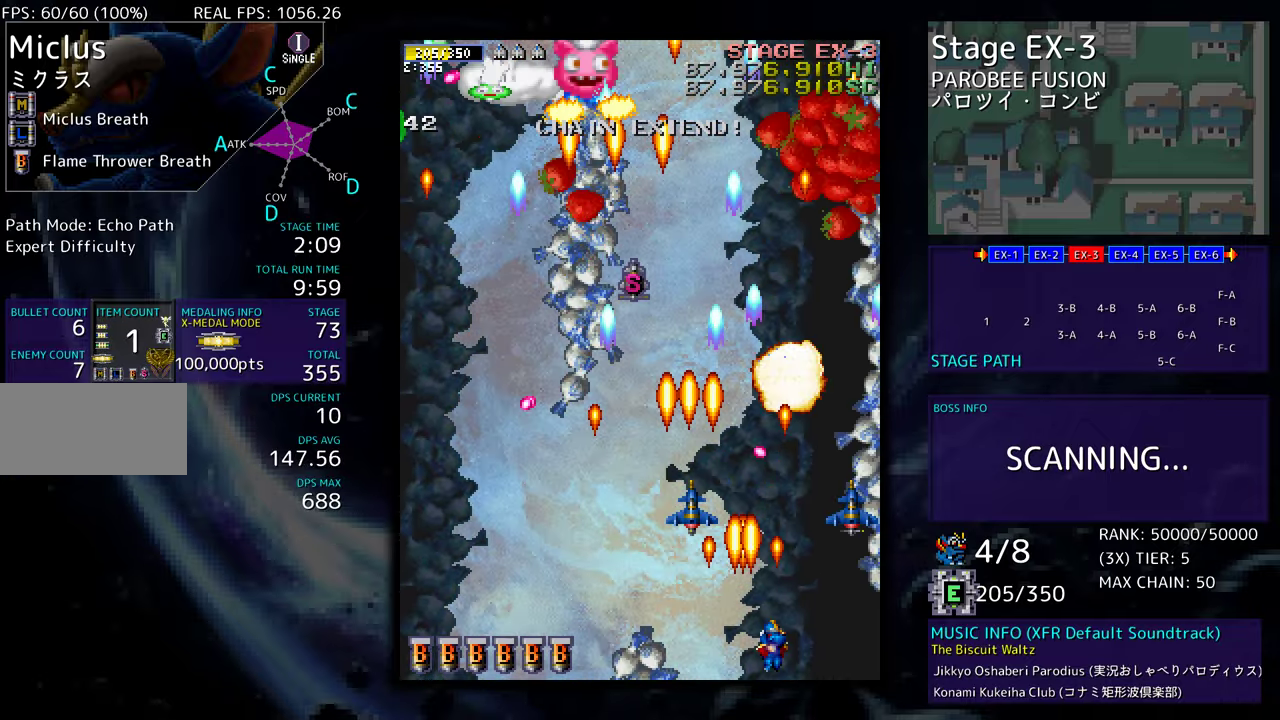
{"buttons": ["DPAD_UP", "DPAD_LEFT"], "events": [[150, "DPAD_UP", "down"], [300, "DPAD_RIGHT", "up"], [367, "DPAD_LEFT", "down"]]}
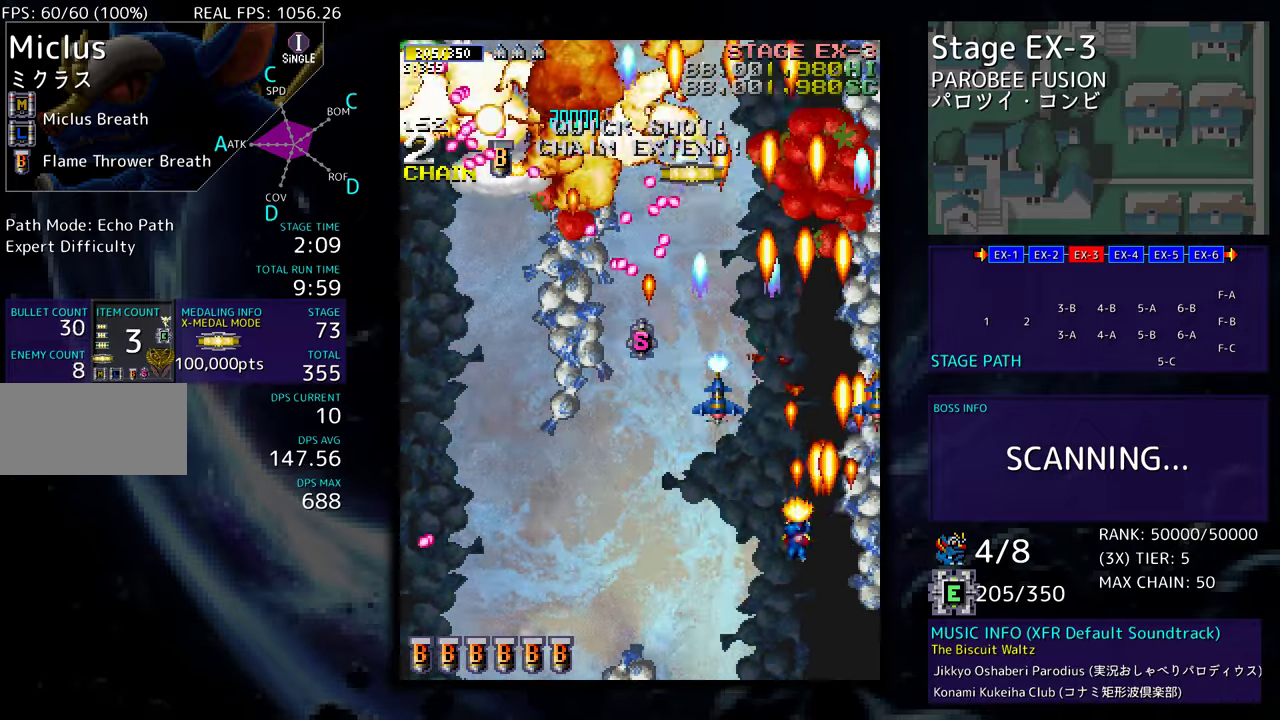
{"buttons": [], "events": [[100, "DPAD_UP", "up"], [150, "DPAD_DOWN", "down"], [433, "DPAD_DOWN", "up"], [433, "DPAD_LEFT", "up"]]}
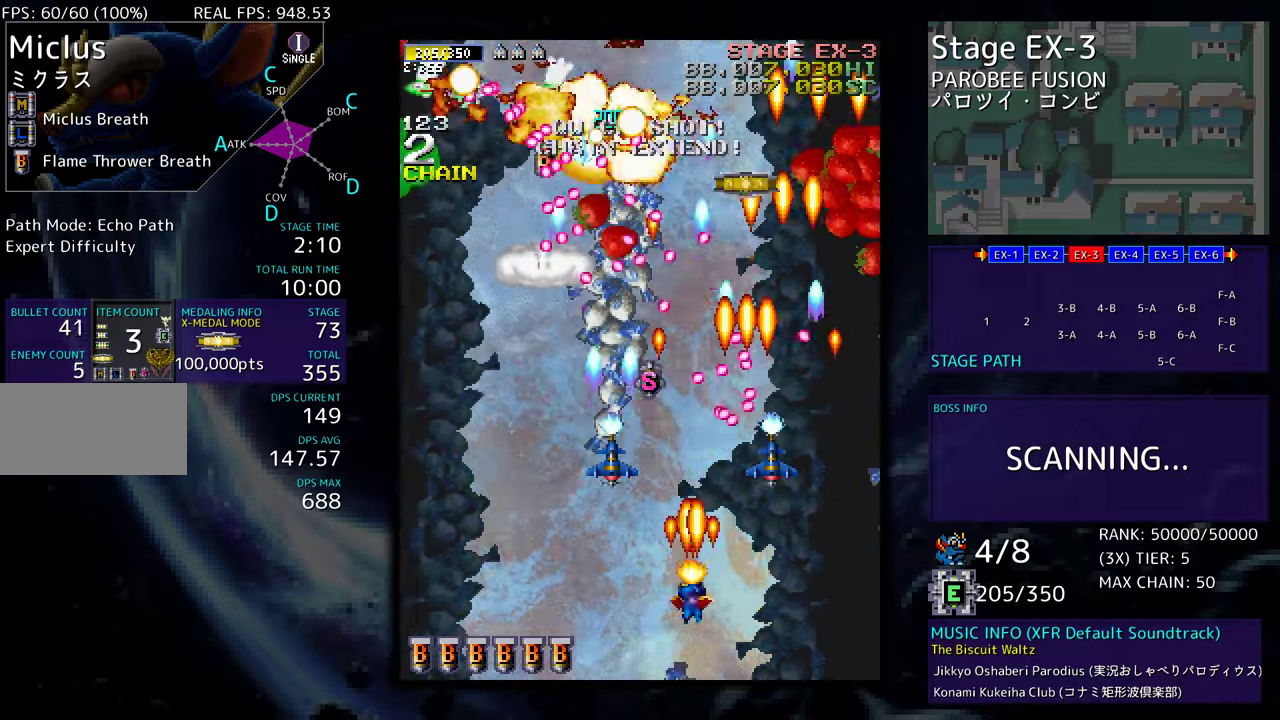
{"buttons": ["DPAD_LEFT"], "events": [[33, "DPAD_DOWN", "down"], [33, "DPAD_LEFT", "down"], [100, "DPAD_DOWN", "up"], [150, "DPAD_LEFT", "up"], [200, "DPAD_LEFT", "down"], [217, "DPAD_DOWN", "down"], [300, "DPAD_DOWN", "up"], [350, "DPAD_LEFT", "up"], [400, "DPAD_LEFT", "down"]]}
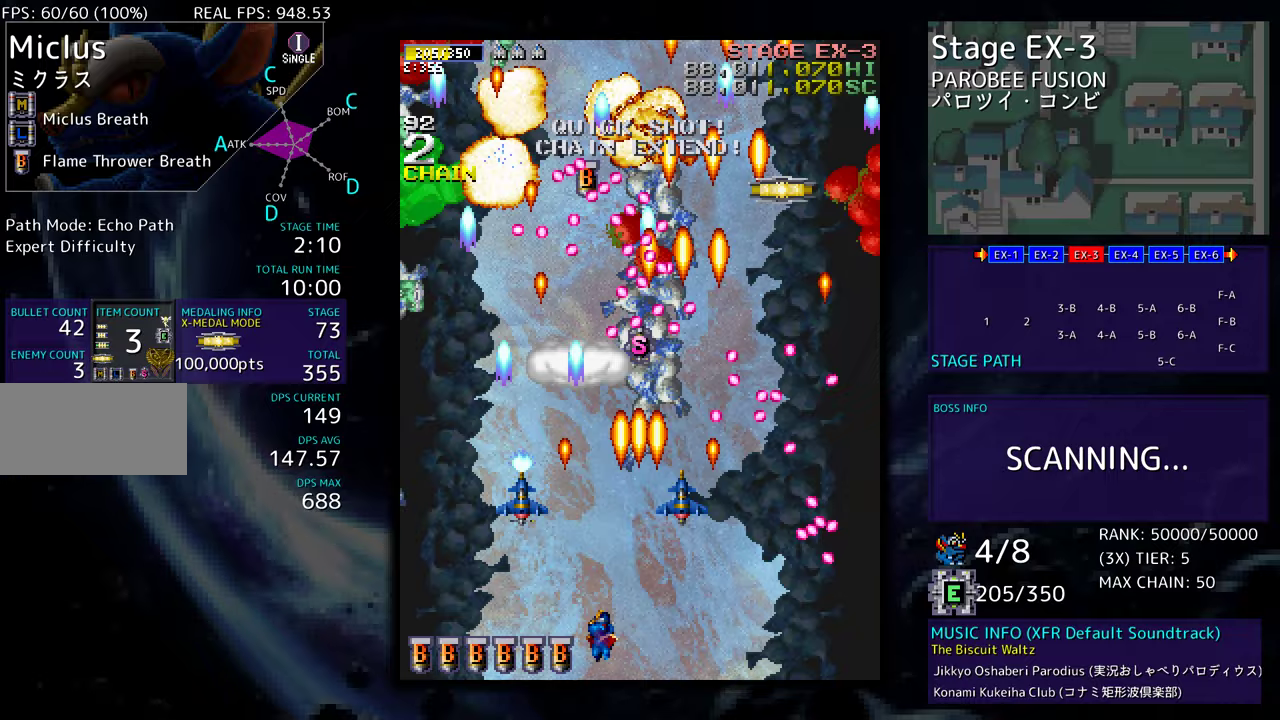
{"buttons": ["DPAD_UP", "DPAD_LEFT"], "events": [[17, "DPAD_LEFT", "up"], [67, "DPAD_LEFT", "down"], [167, "DPAD_LEFT", "up"], [250, "DPAD_LEFT", "down"], [267, "DPAD_UP", "down"]]}
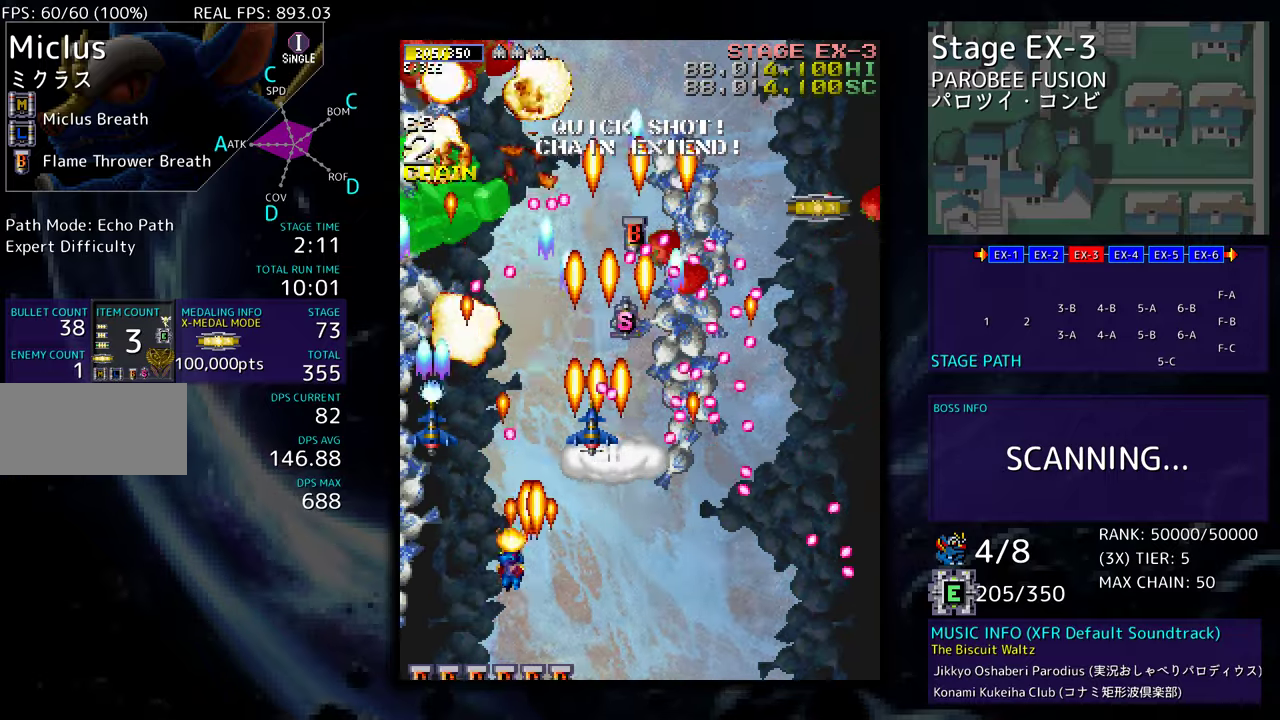
{"buttons": ["DPAD_UP", "DPAD_LEFT"], "events": [[117, "DPAD_UP", "up"], [133, "DPAD_DOWN", "down"], [133, "DPAD_LEFT", "up"], [183, "DPAD_RIGHT", "down"], [233, "DPAD_RIGHT", "up"], [267, "DPAD_DOWN", "up"], [400, "DPAD_UP", "down"], [450, "DPAD_LEFT", "down"]]}
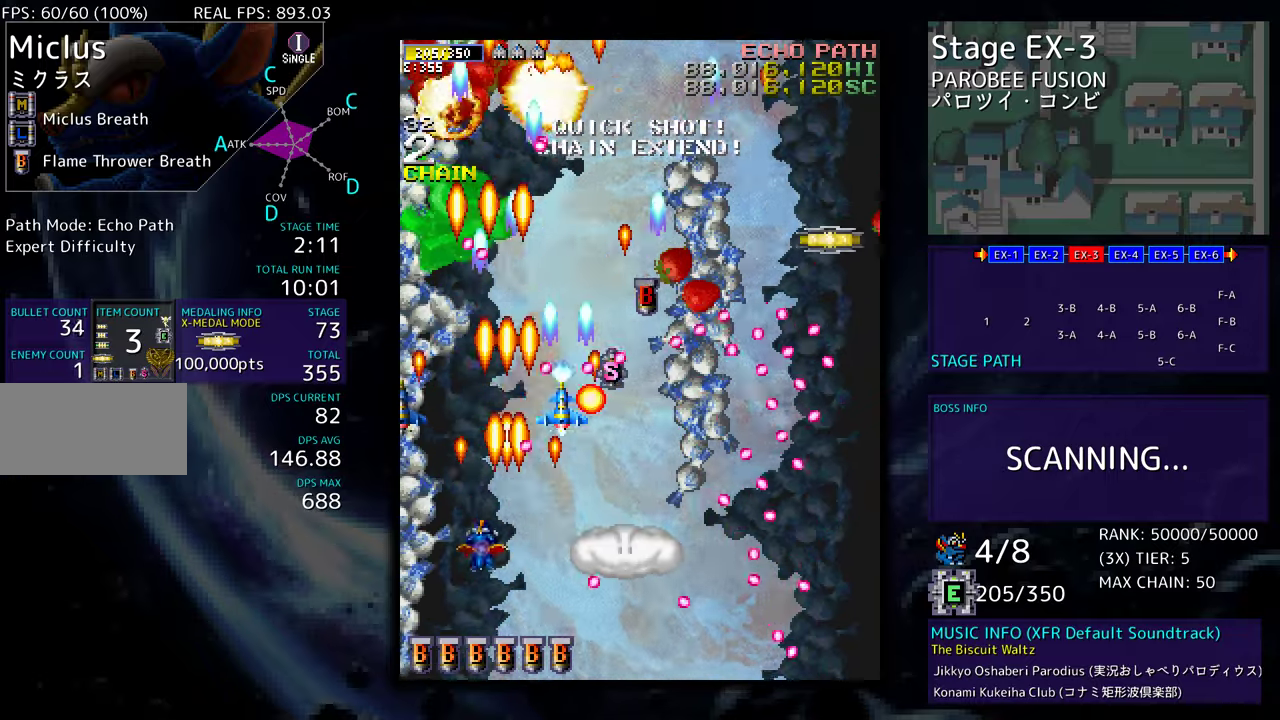
{"buttons": ["DPAD_RIGHT"], "events": [[100, "DPAD_LEFT", "up"], [200, "DPAD_RIGHT", "down"], [350, "DPAD_UP", "up"]]}
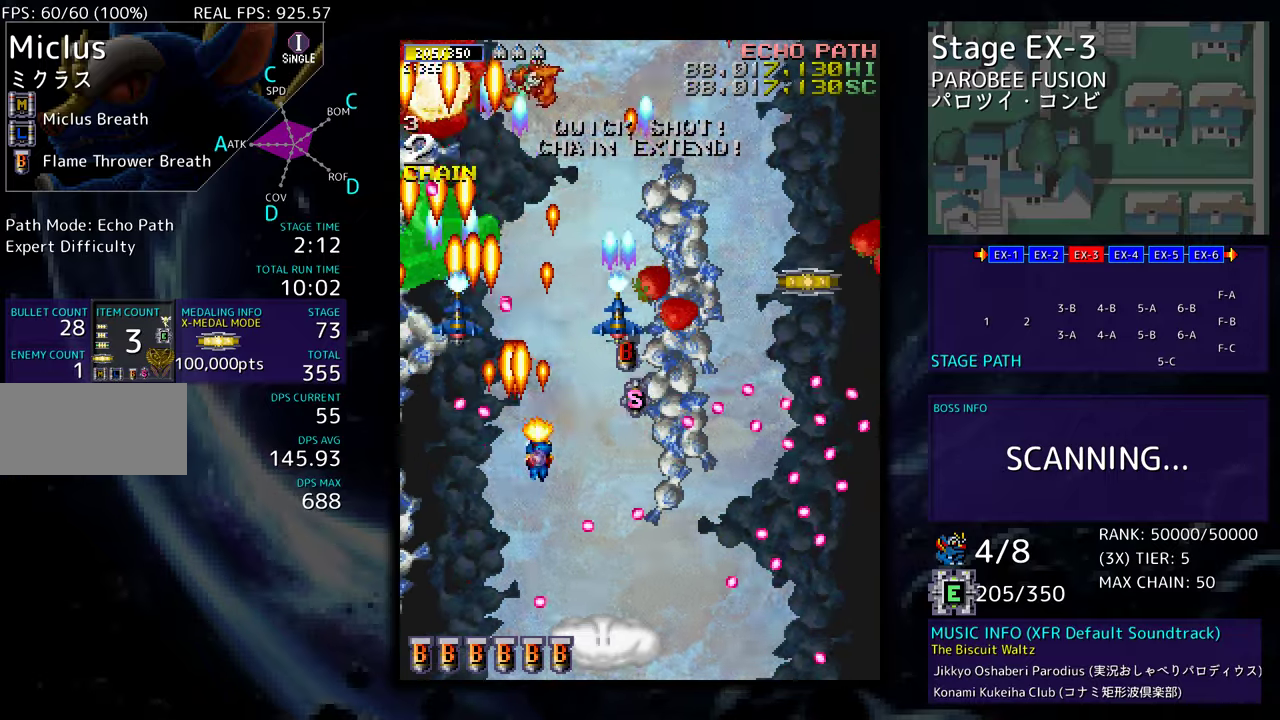
{"buttons": ["DPAD_RIGHT"], "events": [[50, "DPAD_UP", "down"], [133, "DPAD_RIGHT", "up"], [233, "DPAD_RIGHT", "down"], [417, "DPAD_UP", "up"]]}
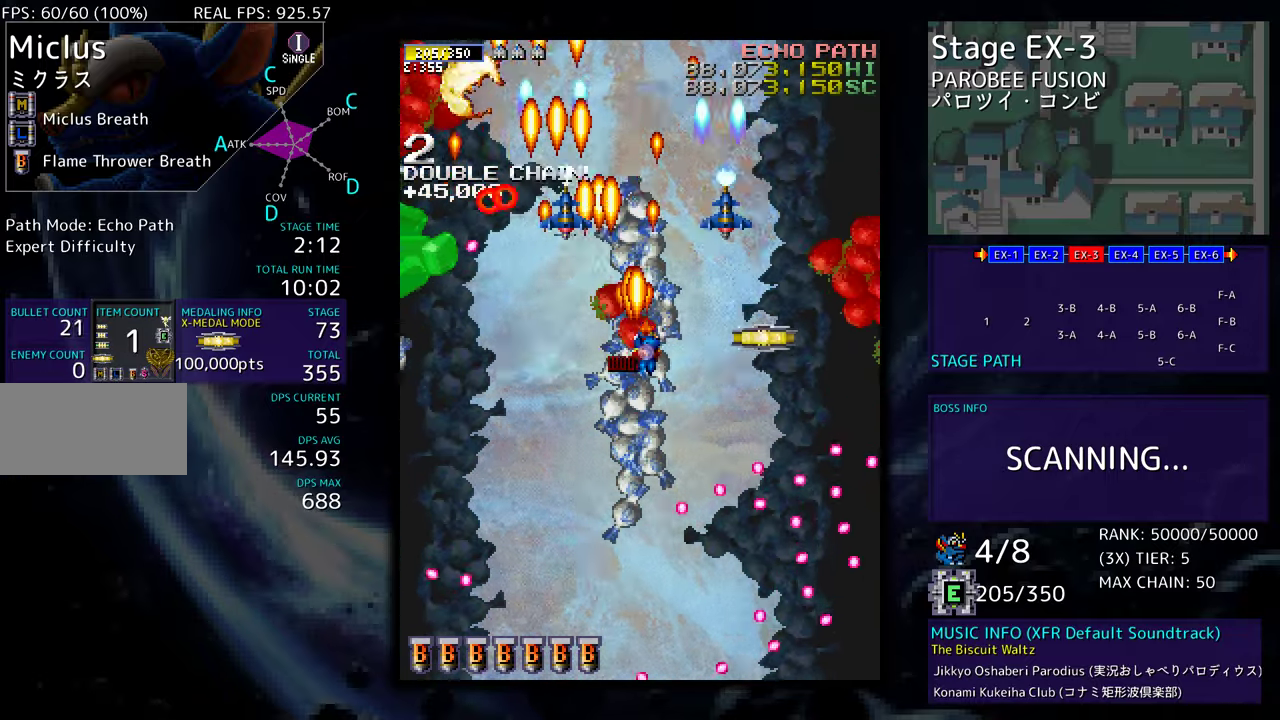
{"buttons": ["DPAD_LEFT"], "events": [[233, "DPAD_DOWN", "down"], [283, "DPAD_LEFT", "down"], [283, "DPAD_RIGHT", "up"], [333, "DPAD_DOWN", "up"]]}
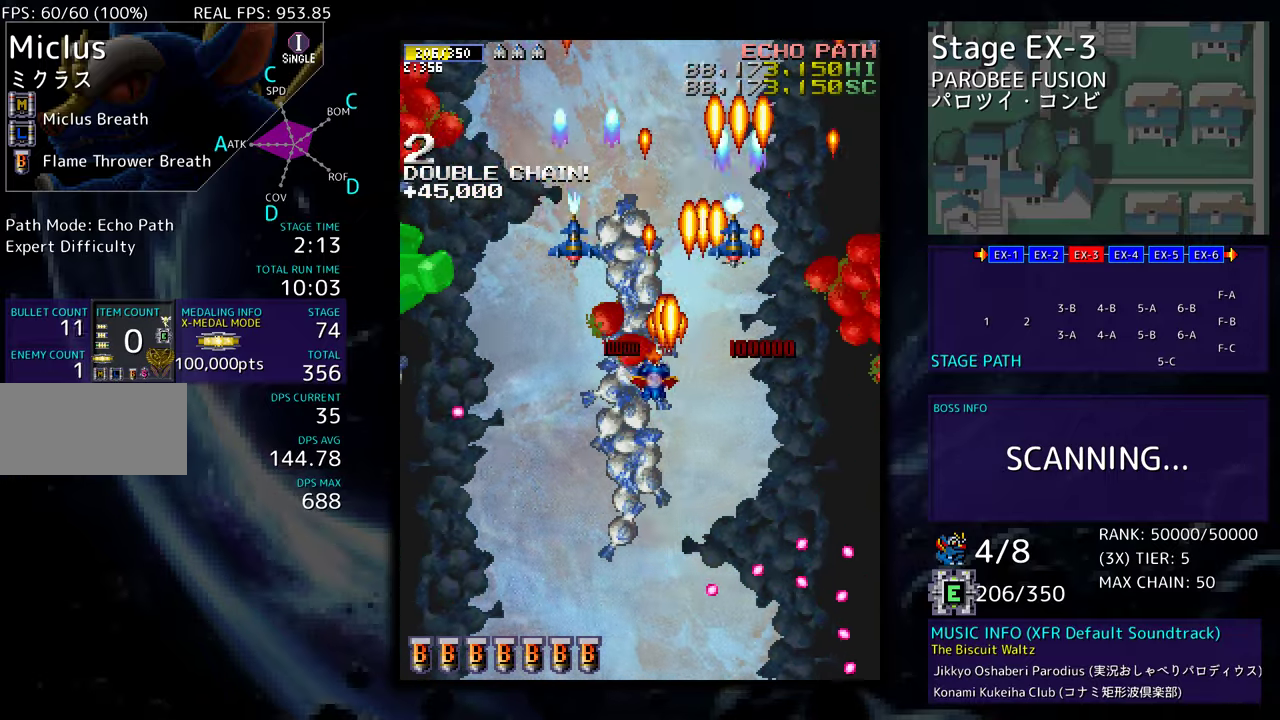
{"buttons": [], "events": [[250, "DPAD_UP", "down"], [267, "DPAD_LEFT", "up"], [317, "DPAD_RIGHT", "down"], [317, "DPAD_UP", "up"], [433, "DPAD_RIGHT", "up"]]}
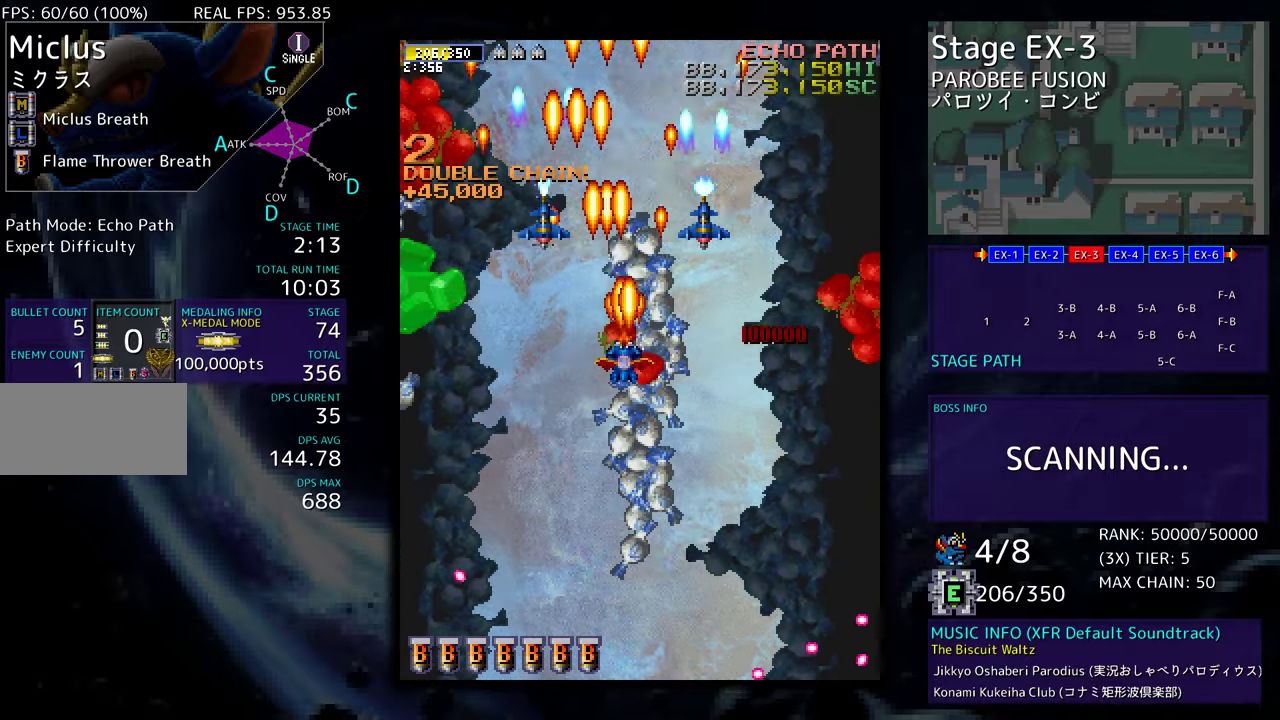
{"buttons": [], "events": [[100, "DPAD_DOWN", "down"], [150, "DPAD_DOWN", "up"]]}
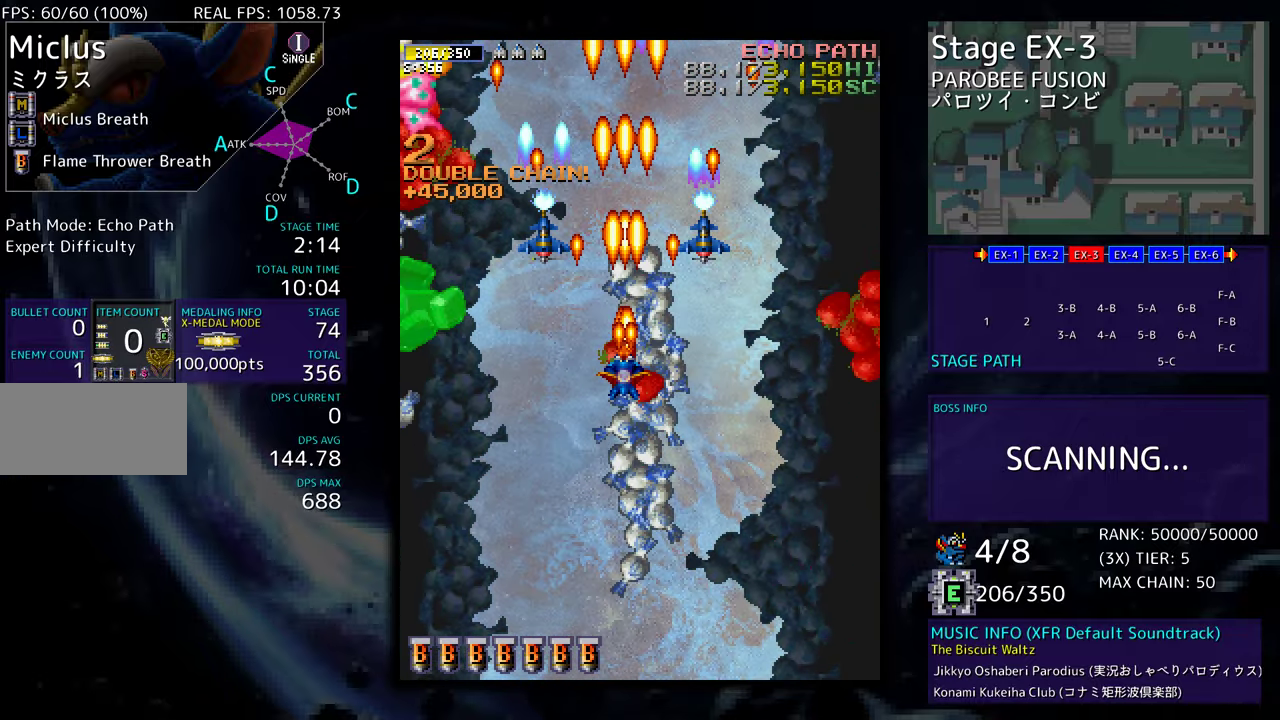
{"buttons": [], "events": [[217, "DPAD_DOWN", "down"], [300, "DPAD_DOWN", "up"], [400, "DPAD_DOWN", "down"], [483, "DPAD_DOWN", "up"]]}
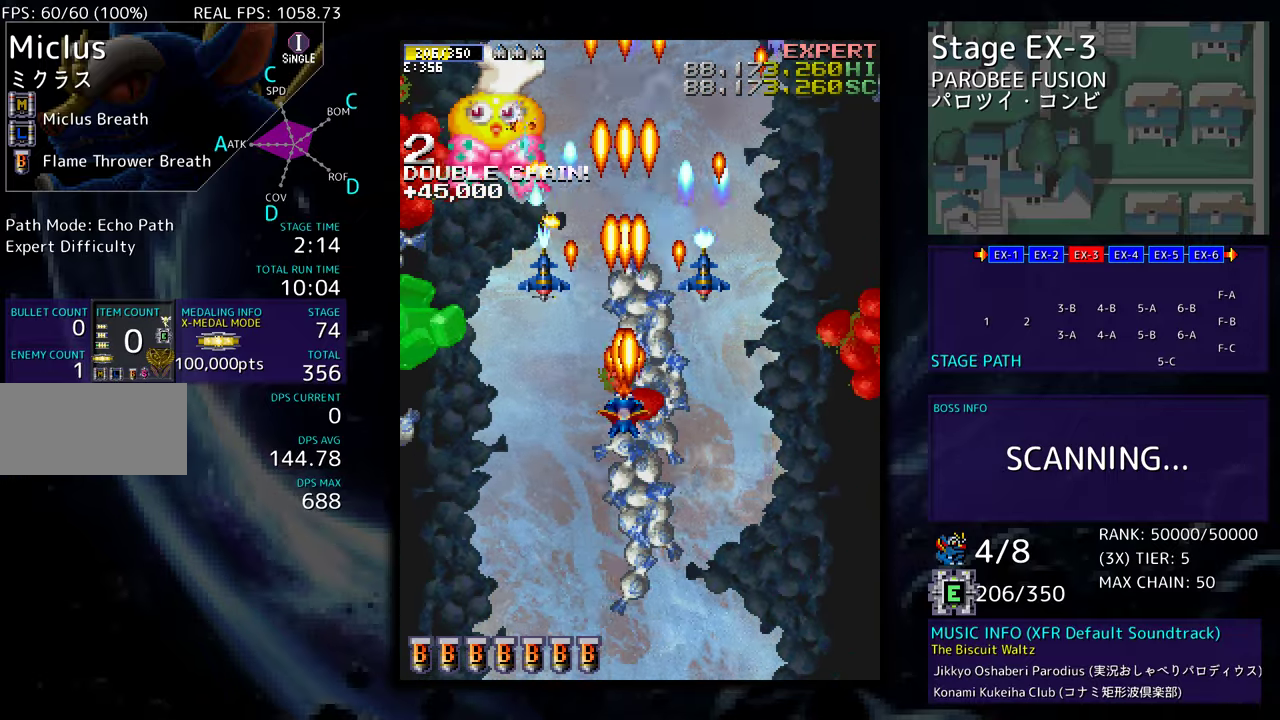
{"buttons": ["DPAD_DOWN"], "events": [[400, "DPAD_DOWN", "down"]]}